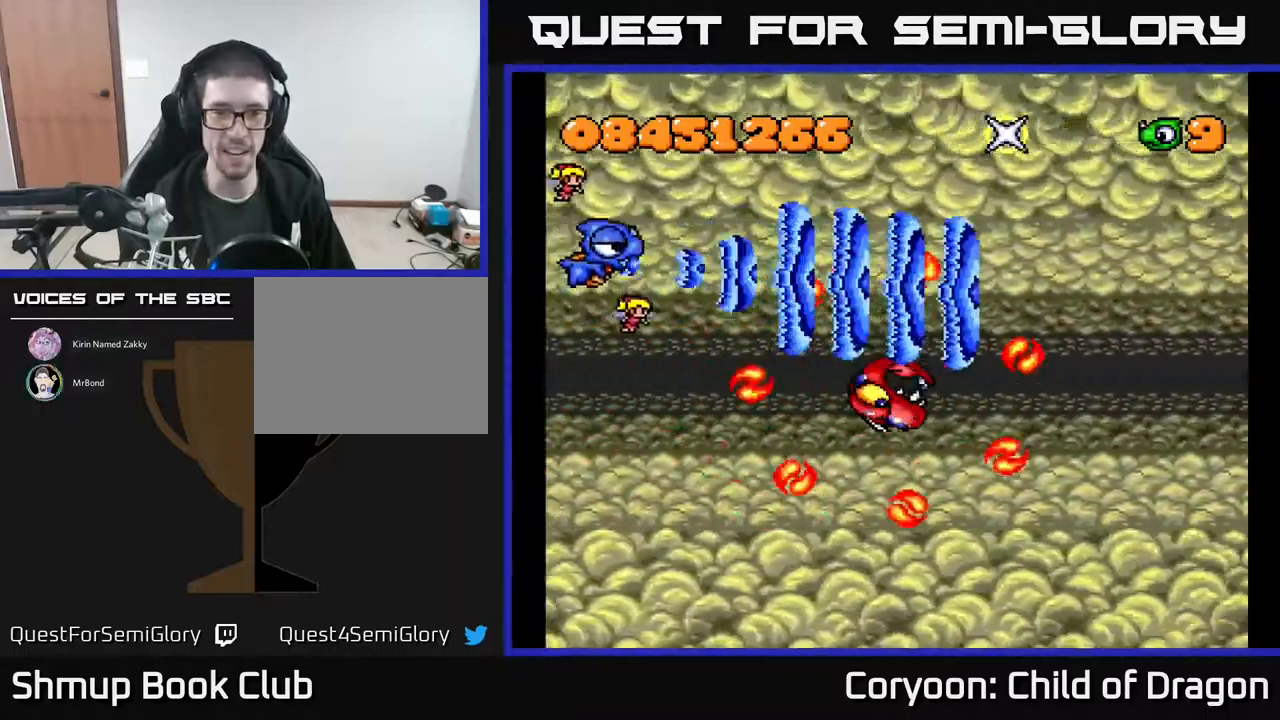
Gameplay with a controller (Xbox layout); each line is a JSON object with the inputs held at the frame after it. "events" lists button and stick changes between this image and that frame as [ms after this image, input, new state], when the widget could be followed in between. Not read: left_stick right_stick.
{"buttons": ["A", "DPAD_DOWN"], "events": [[117, "DPAD_UP", "up"], [167, "DPAD_DOWN", "down"]]}
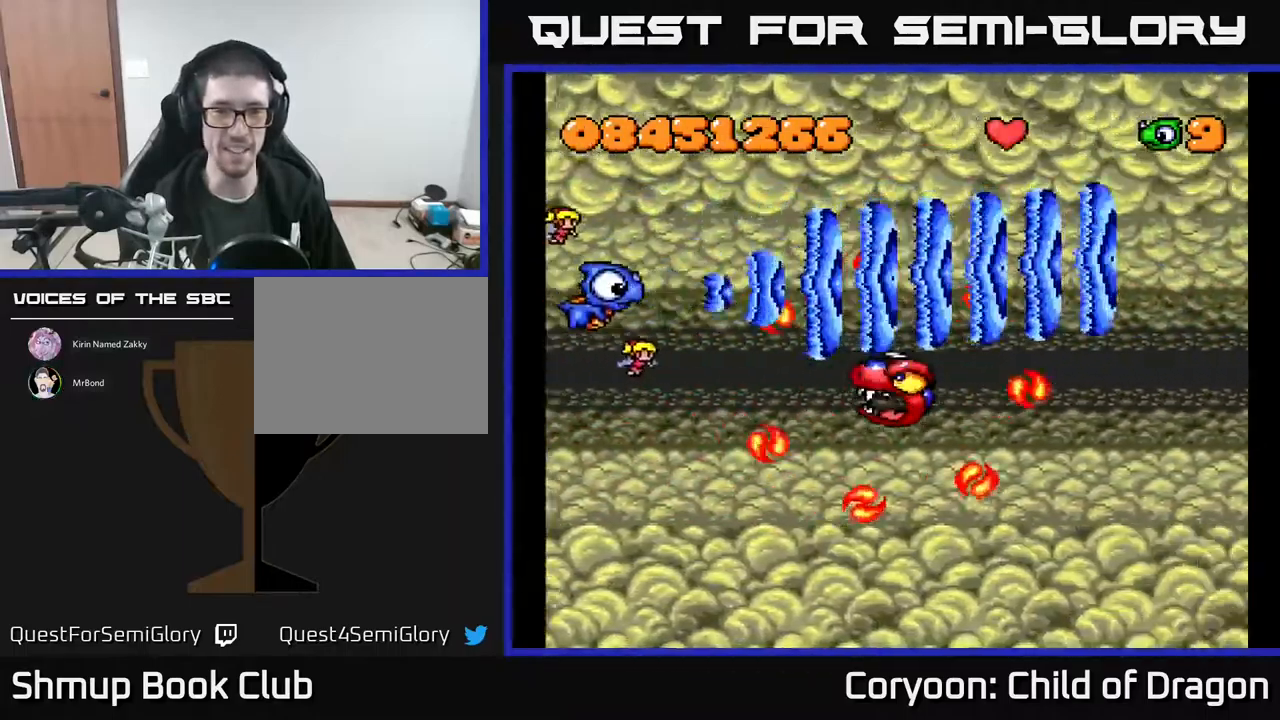
{"buttons": ["A", "DPAD_DOWN"], "events": [[300, "DPAD_DOWN", "up"], [383, "DPAD_LEFT", "down"], [417, "DPAD_LEFT", "up"], [500, "DPAD_DOWN", "down"]]}
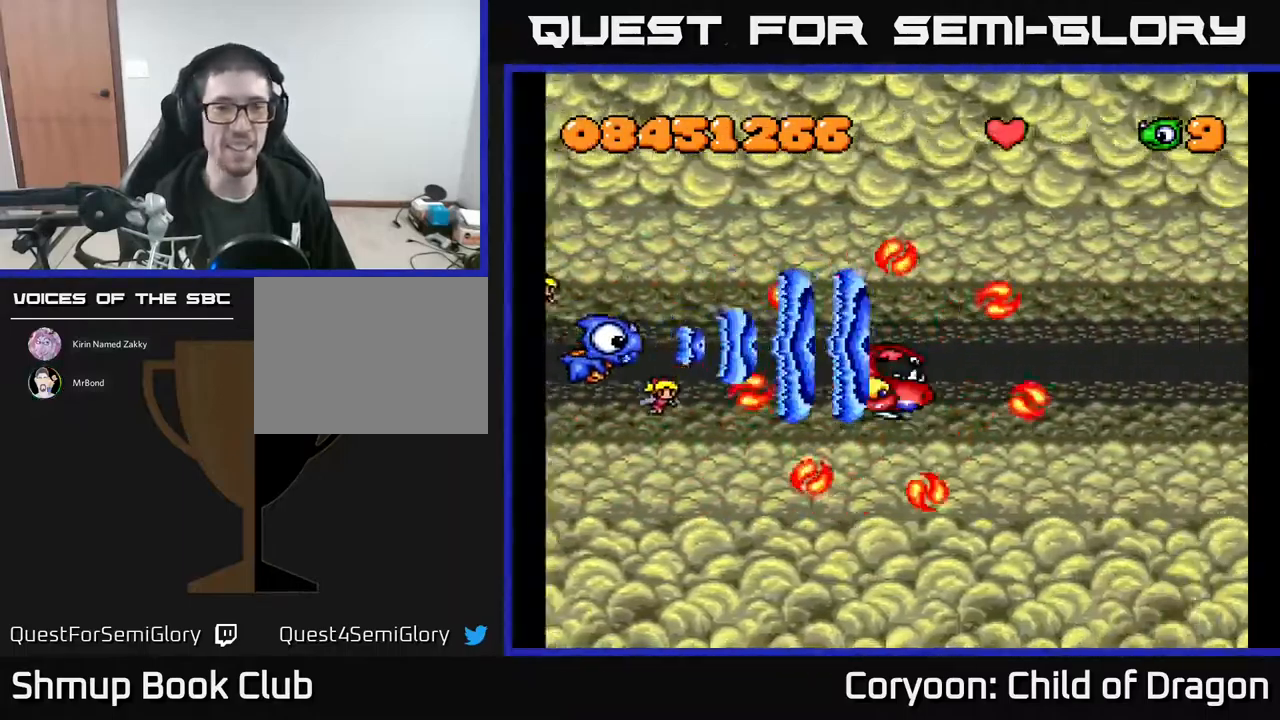
{"buttons": ["A"], "events": [[117, "DPAD_DOWN", "up"], [200, "DPAD_LEFT", "down"], [300, "DPAD_LEFT", "up"]]}
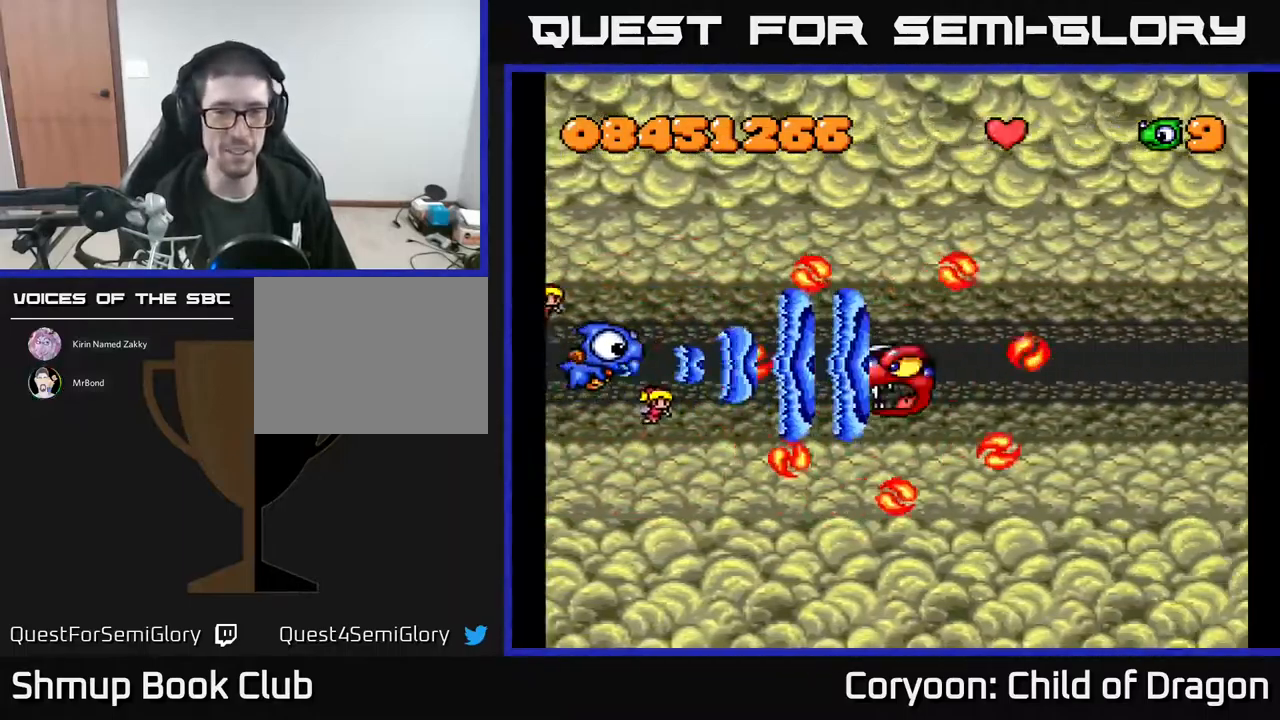
{"buttons": ["A", "DPAD_DOWN"], "events": [[383, "DPAD_DOWN", "down"]]}
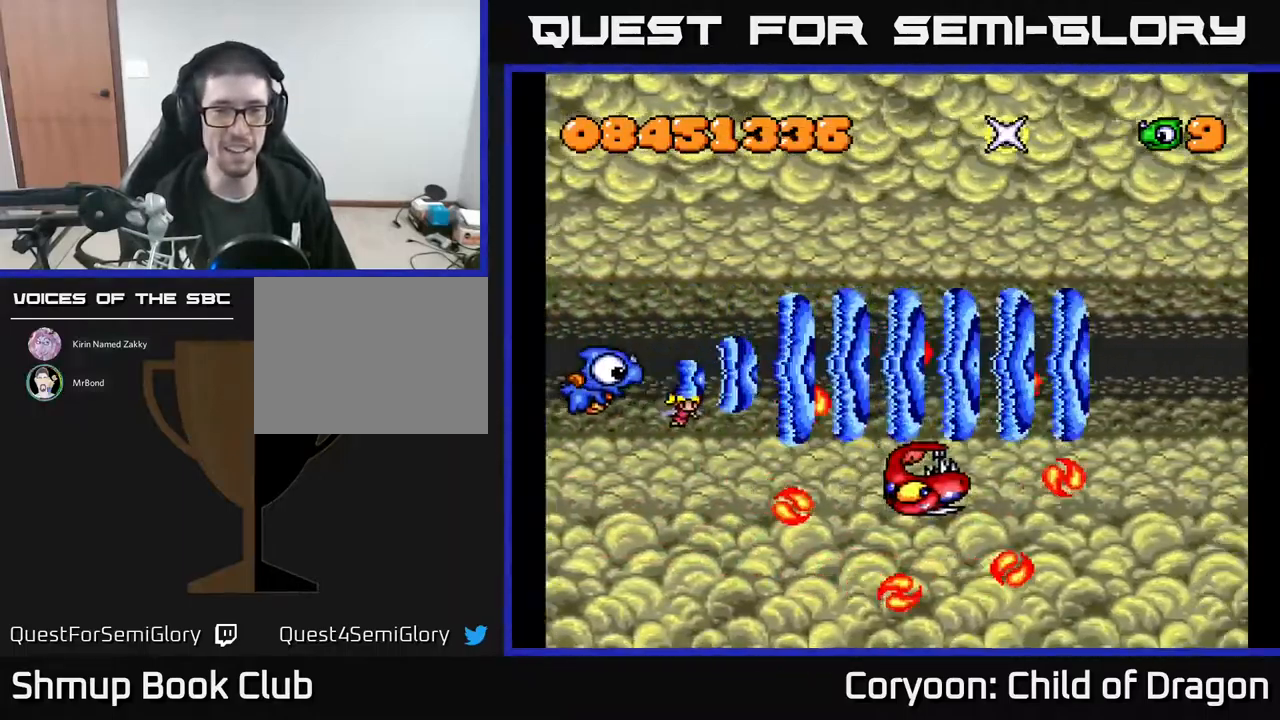
{"buttons": ["A", "DPAD_UP"], "events": [[167, "DPAD_DOWN", "up"], [200, "DPAD_LEFT", "down"], [200, "DPAD_UP", "down"], [250, "DPAD_LEFT", "up"]]}
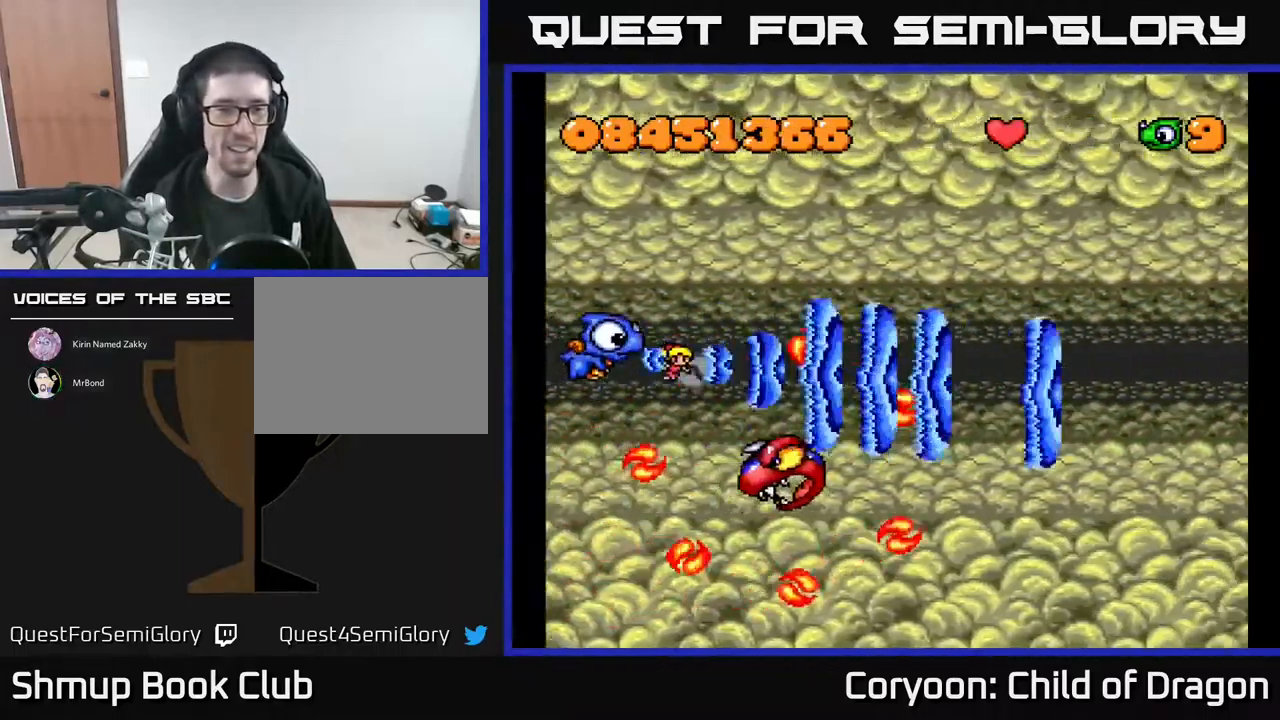
{"buttons": ["A", "DPAD_UP"], "events": [[100, "DPAD_LEFT", "down"], [317, "DPAD_LEFT", "up"]]}
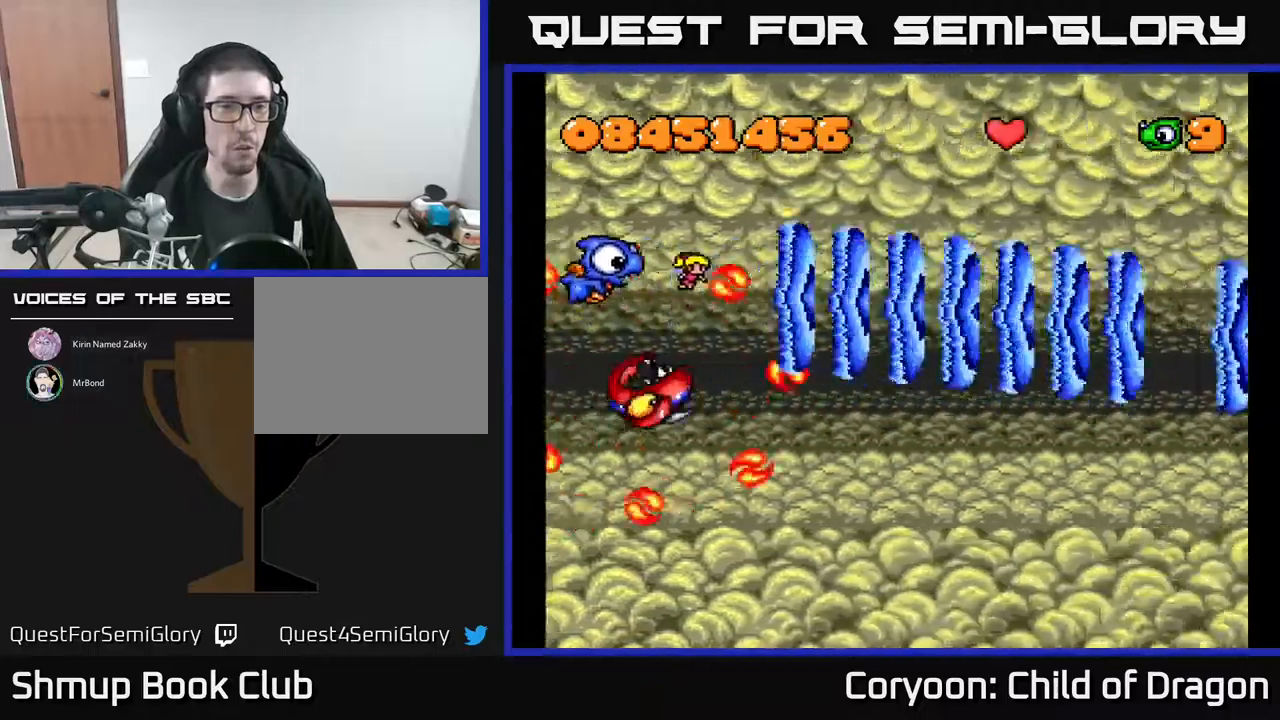
{"buttons": ["A", "DPAD_UP", "DPAD_RIGHT"], "events": [[434, "DPAD_RIGHT", "down"]]}
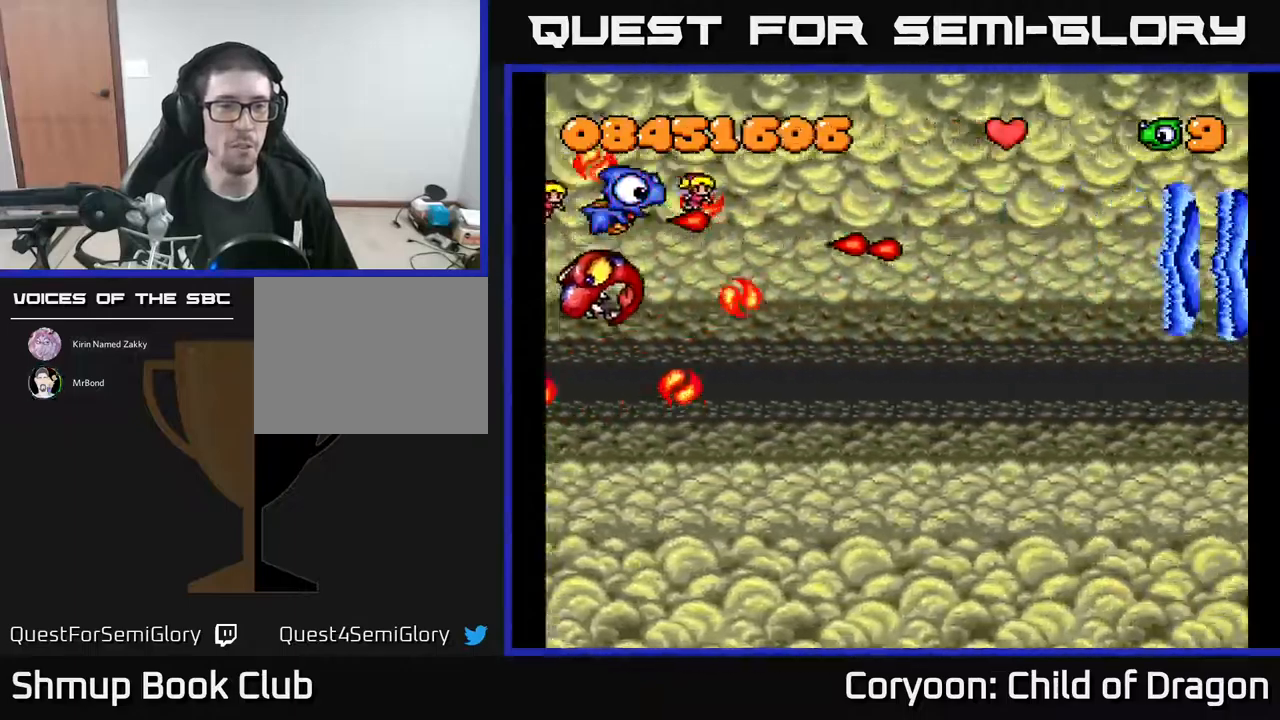
{"buttons": ["A", "DPAD_DOWN"], "events": [[250, "DPAD_UP", "up"], [284, "DPAD_DOWN", "down"], [300, "DPAD_RIGHT", "up"], [317, "DPAD_LEFT", "down"], [484, "DPAD_LEFT", "up"]]}
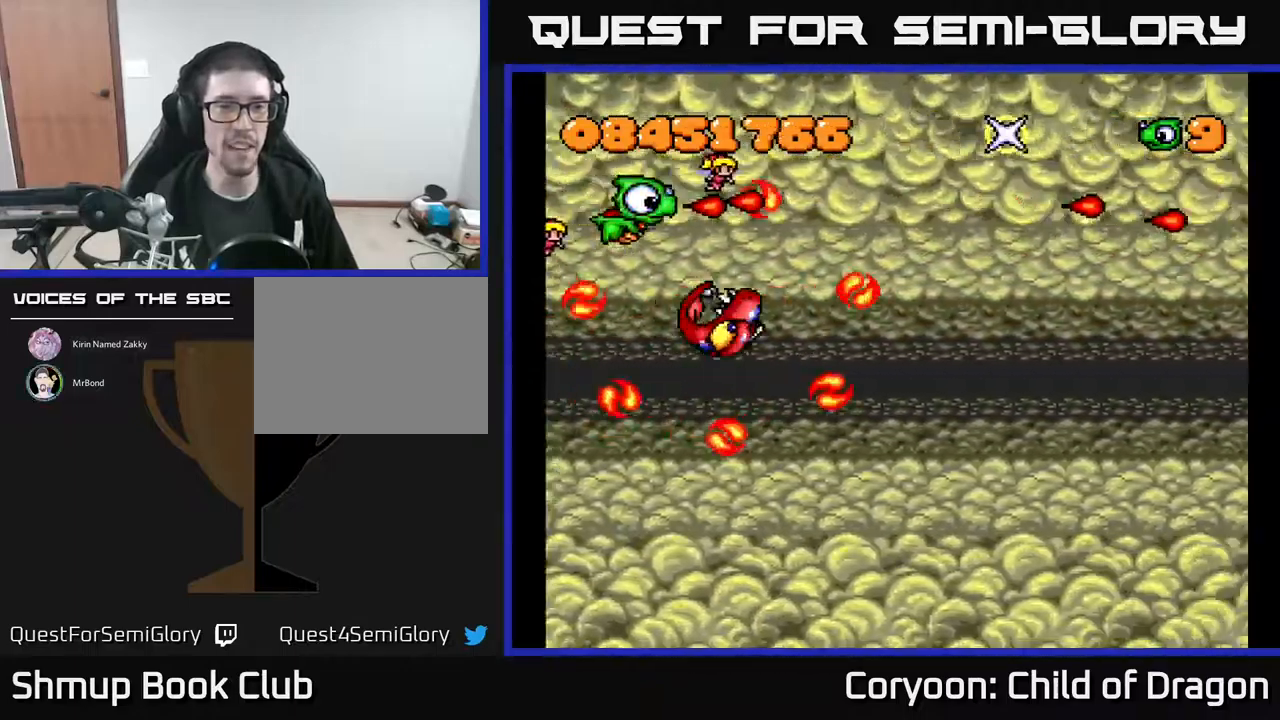
{"buttons": ["A", "DPAD_UP", "DPAD_RIGHT"], "events": [[150, "DPAD_LEFT", "down"], [234, "DPAD_LEFT", "up"], [267, "DPAD_RIGHT", "down"], [284, "DPAD_DOWN", "up"], [317, "DPAD_UP", "down"]]}
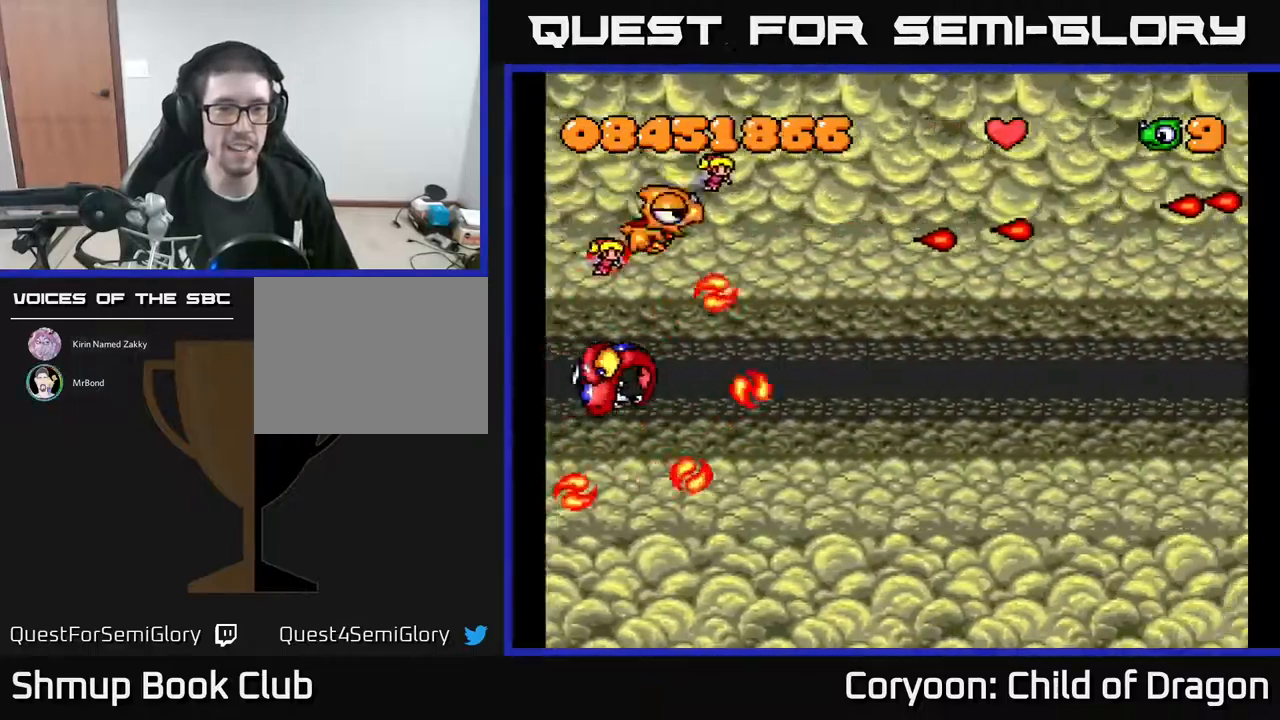
{"buttons": ["A", "DPAD_UP", "DPAD_RIGHT"], "events": []}
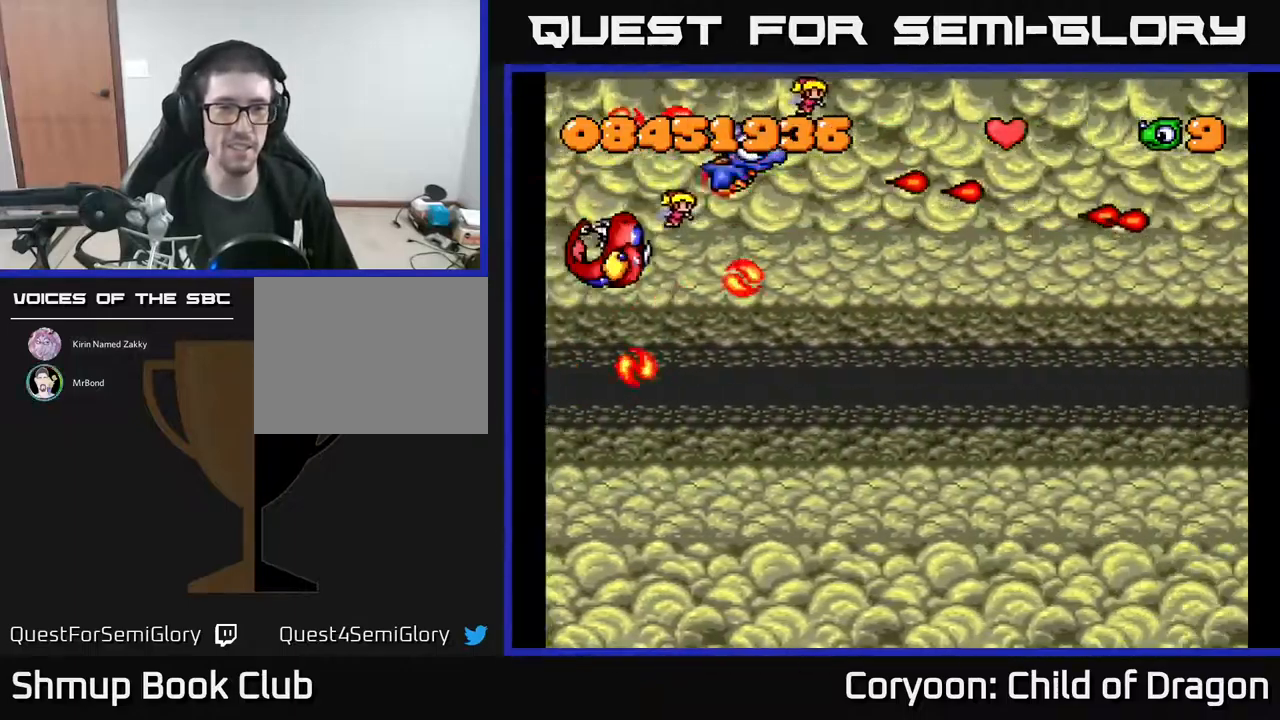
{"buttons": ["A", "DPAD_DOWN", "DPAD_RIGHT"], "events": [[34, "DPAD_UP", "up"], [500, "DPAD_DOWN", "down"]]}
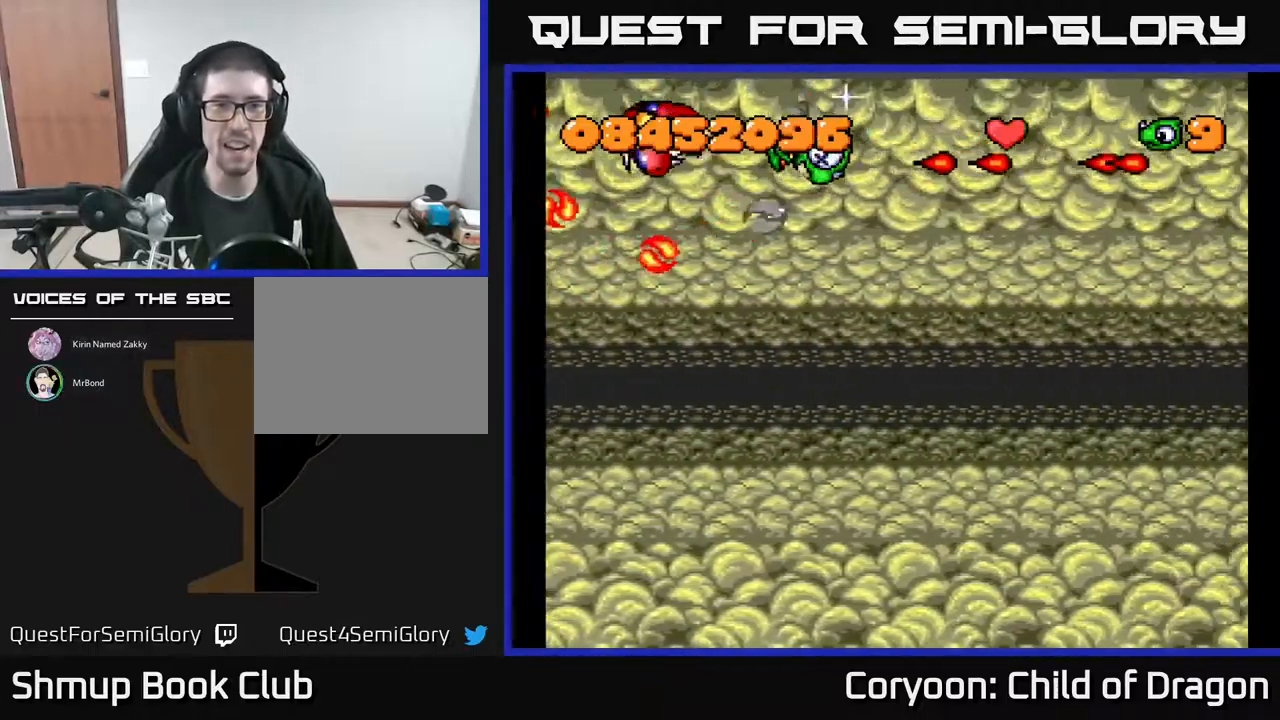
{"buttons": ["A"], "events": [[100, "DPAD_DOWN", "up"], [184, "DPAD_DOWN", "down"], [384, "DPAD_DOWN", "up"], [467, "DPAD_RIGHT", "up"]]}
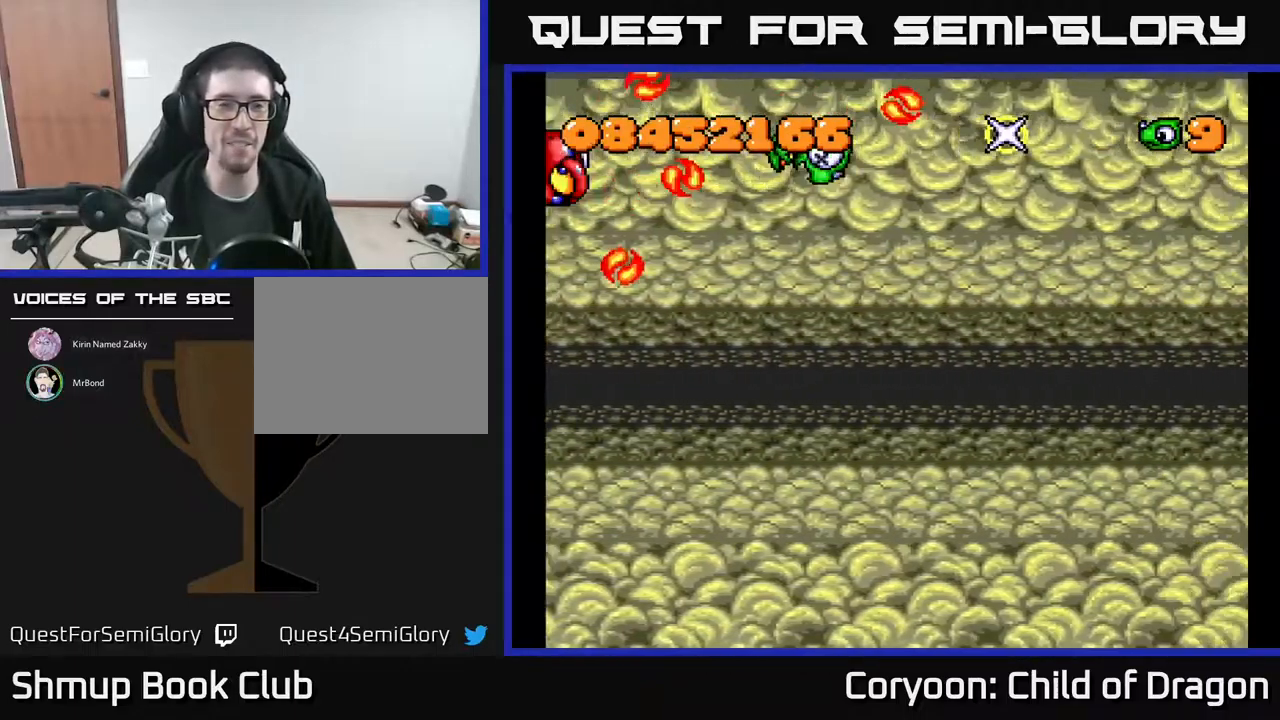
{"buttons": ["A"], "events": [[167, "DPAD_RIGHT", "down"], [200, "DPAD_DOWN", "down"], [250, "DPAD_DOWN", "up"], [384, "DPAD_DOWN", "down"], [500, "DPAD_DOWN", "up"], [500, "DPAD_RIGHT", "up"]]}
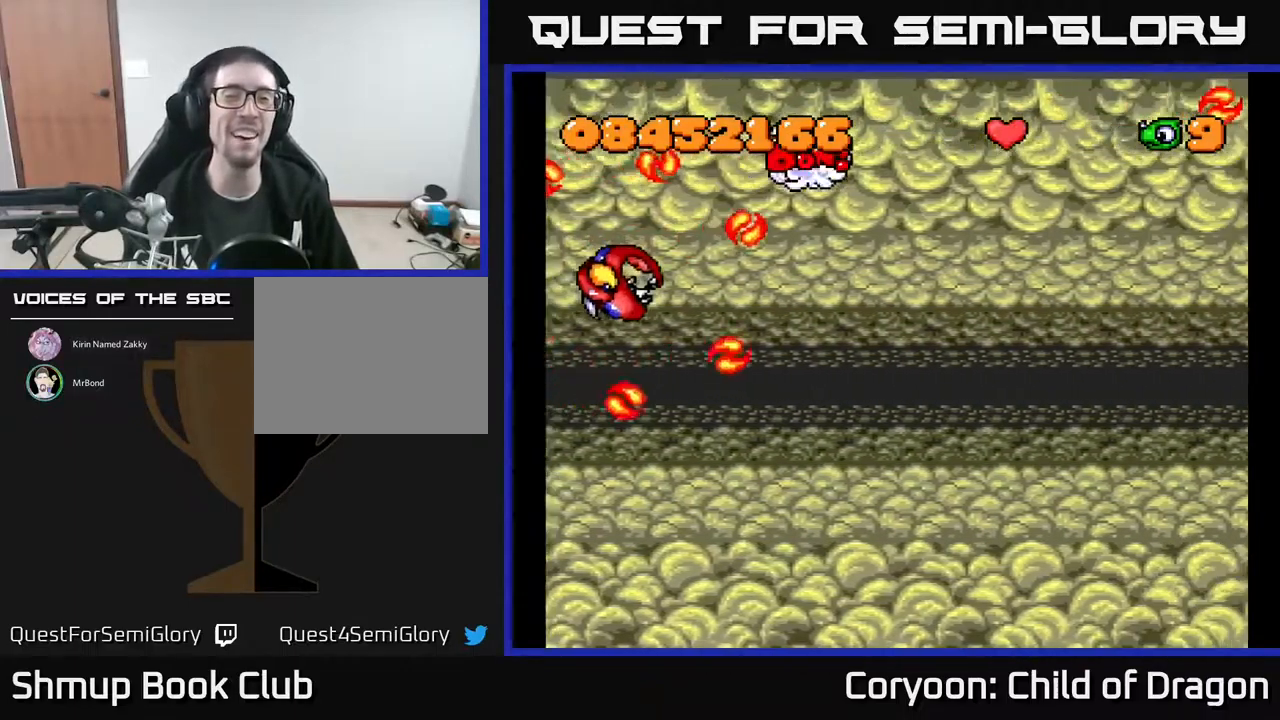
{"buttons": ["A", "DPAD_RIGHT"], "events": [[117, "DPAD_DOWN", "down"], [150, "DPAD_RIGHT", "down"], [250, "DPAD_DOWN", "up"]]}
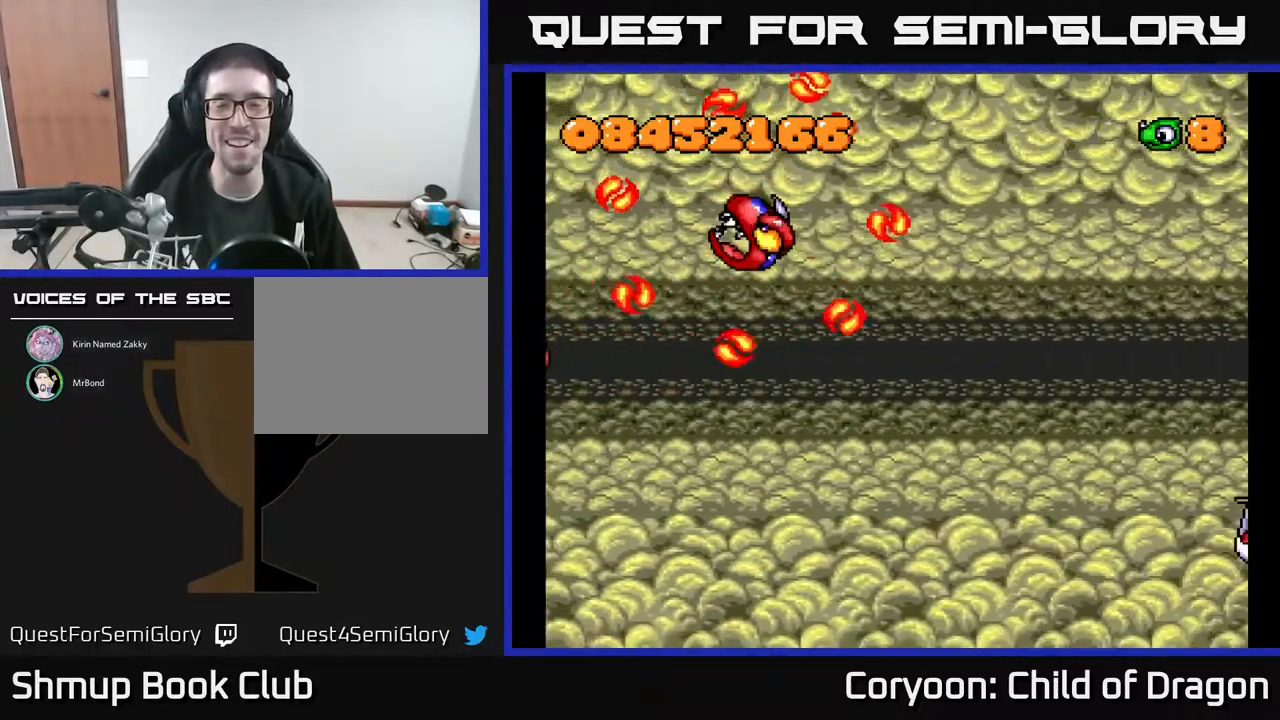
{"buttons": ["A", "DPAD_UP", "DPAD_RIGHT"], "events": [[134, "DPAD_RIGHT", "up"], [184, "DPAD_UP", "down"], [284, "DPAD_RIGHT", "down"], [317, "DPAD_UP", "up"], [467, "DPAD_UP", "down"]]}
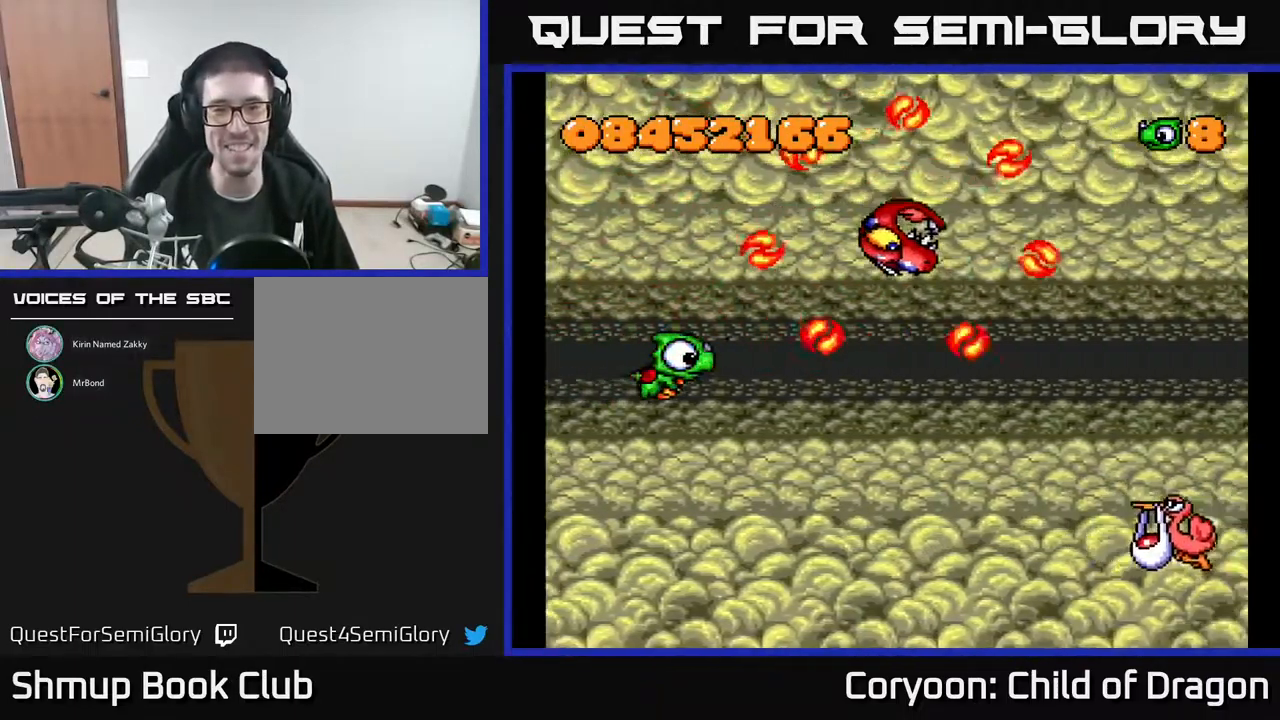
{"buttons": ["A", "DPAD_DOWN"], "events": [[233, "DPAD_UP", "up"], [250, "DPAD_DOWN", "down"], [300, "DPAD_RIGHT", "up"]]}
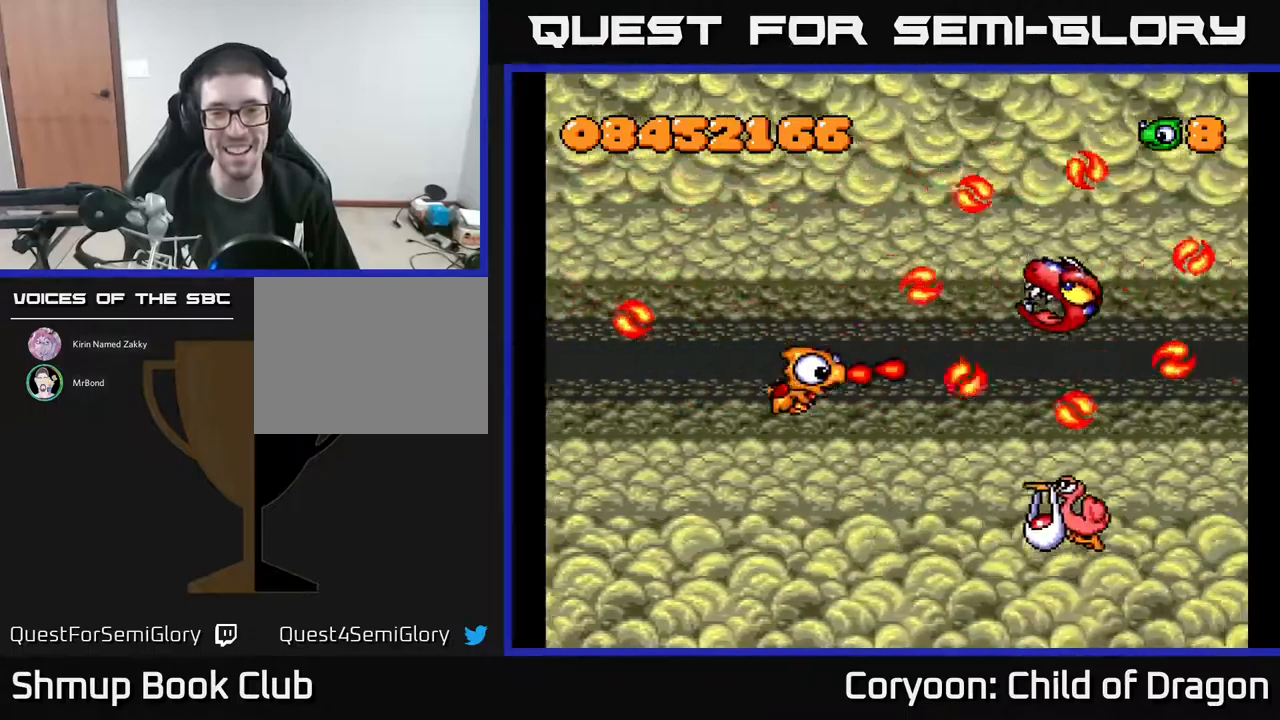
{"buttons": ["A", "DPAD_DOWN"], "events": []}
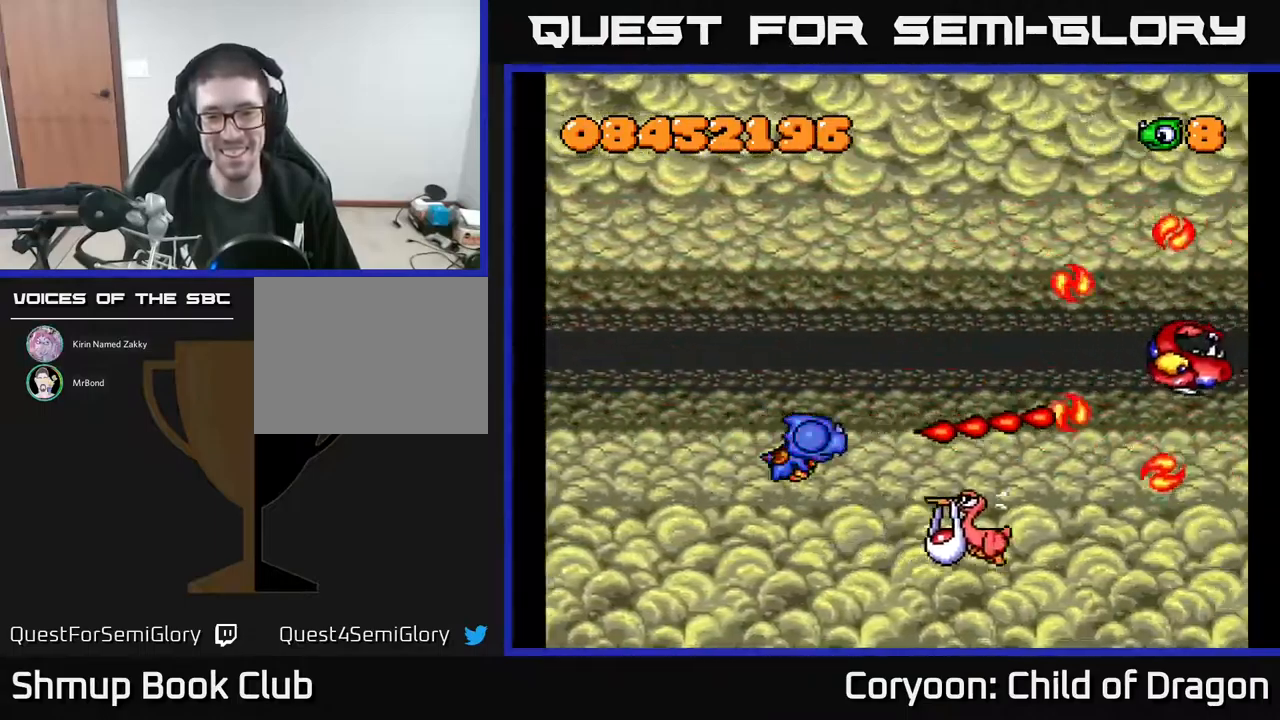
{"buttons": ["A", "DPAD_RIGHT"], "events": [[367, "DPAD_RIGHT", "down"], [467, "DPAD_DOWN", "up"]]}
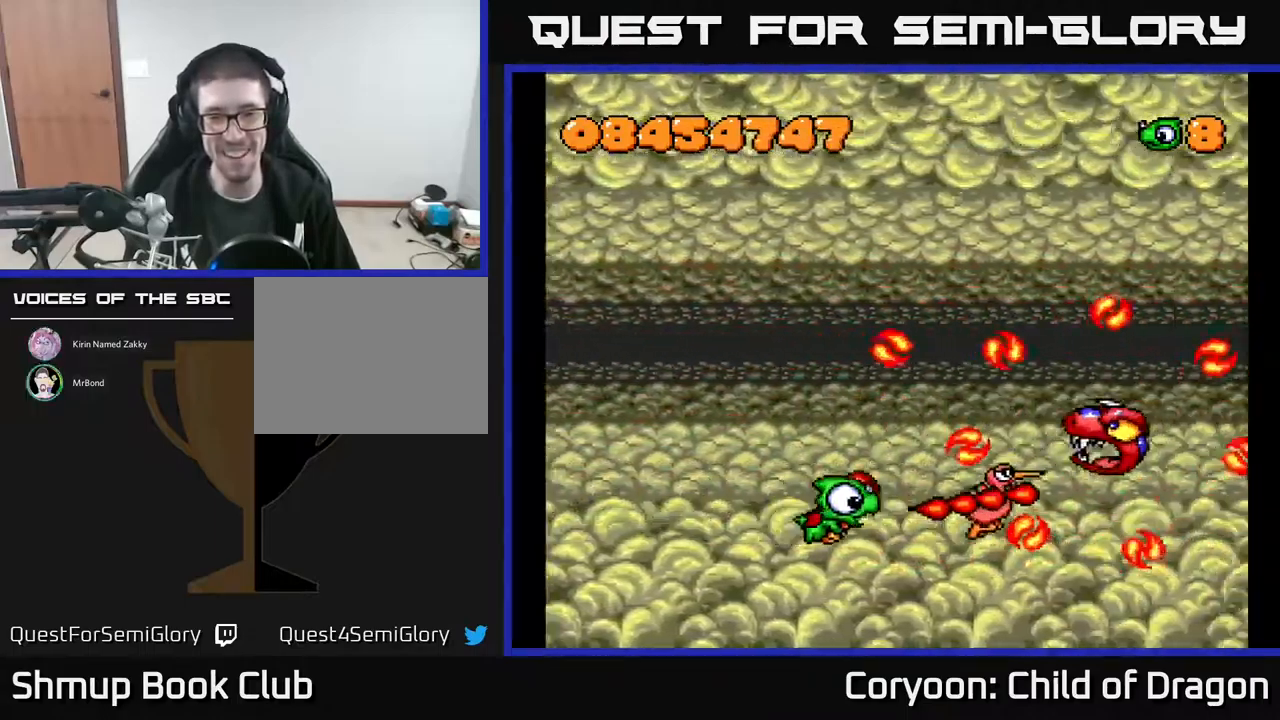
{"buttons": ["A", "DPAD_UP", "DPAD_LEFT"], "events": [[167, "DPAD_UP", "down"], [184, "DPAD_RIGHT", "up"], [267, "DPAD_LEFT", "down"]]}
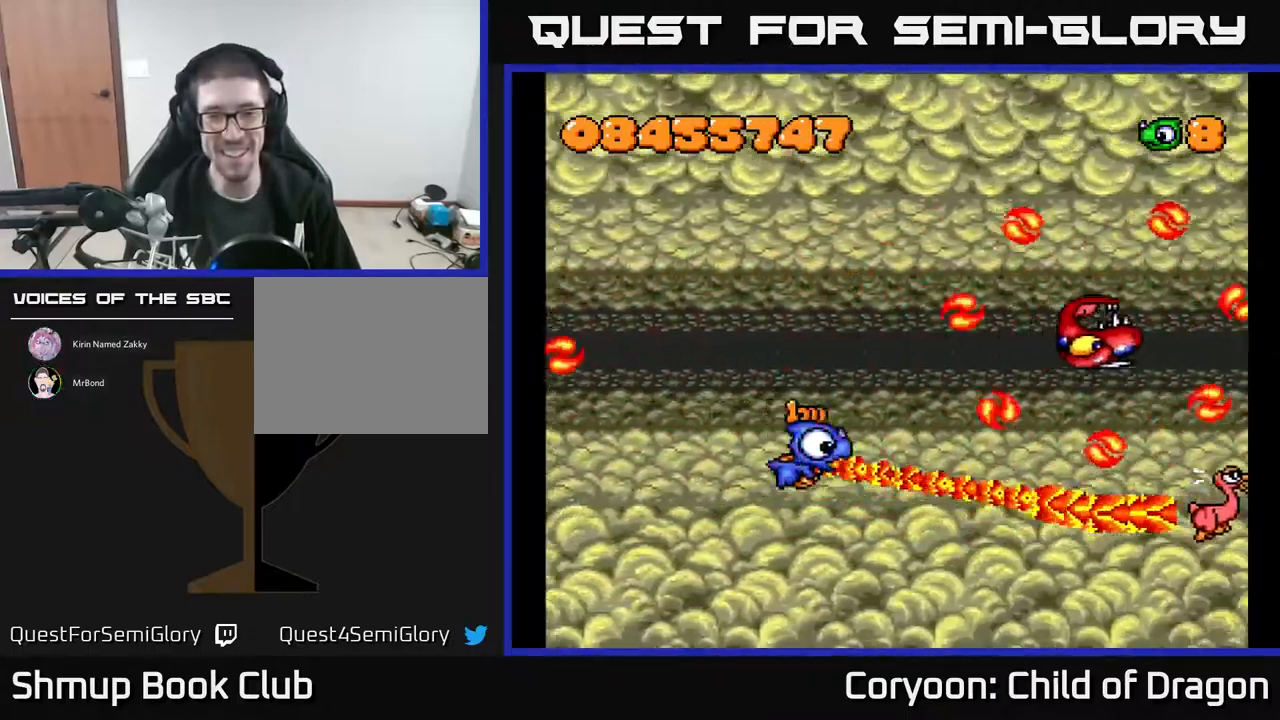
{"buttons": ["A", "DPAD_DOWN", "DPAD_LEFT"], "events": [[234, "DPAD_LEFT", "up"], [417, "DPAD_RIGHT", "down"], [417, "DPAD_UP", "up"], [450, "DPAD_RIGHT", "up"], [467, "DPAD_LEFT", "down"], [484, "DPAD_DOWN", "down"]]}
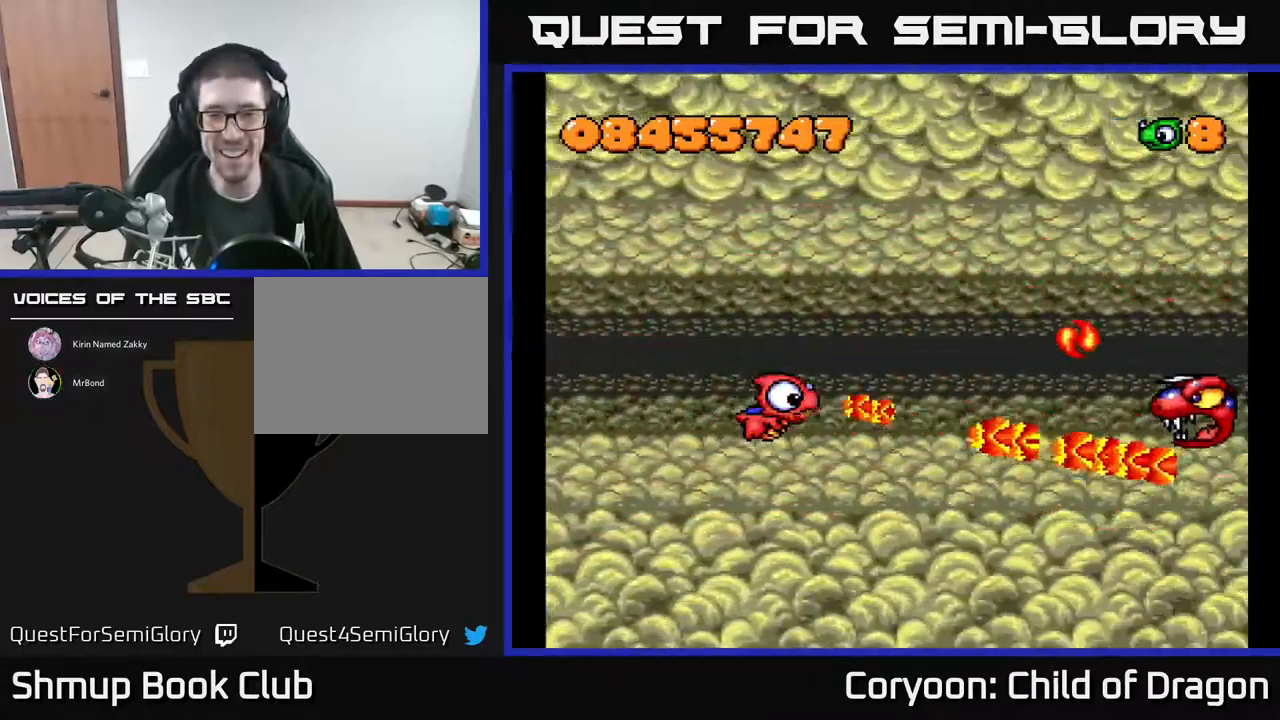
{"buttons": ["A", "DPAD_LEFT"], "events": [[17, "DPAD_DOWN", "up"], [84, "DPAD_UP", "down"], [284, "DPAD_UP", "up"], [317, "DPAD_DOWN", "down"], [500, "DPAD_DOWN", "up"]]}
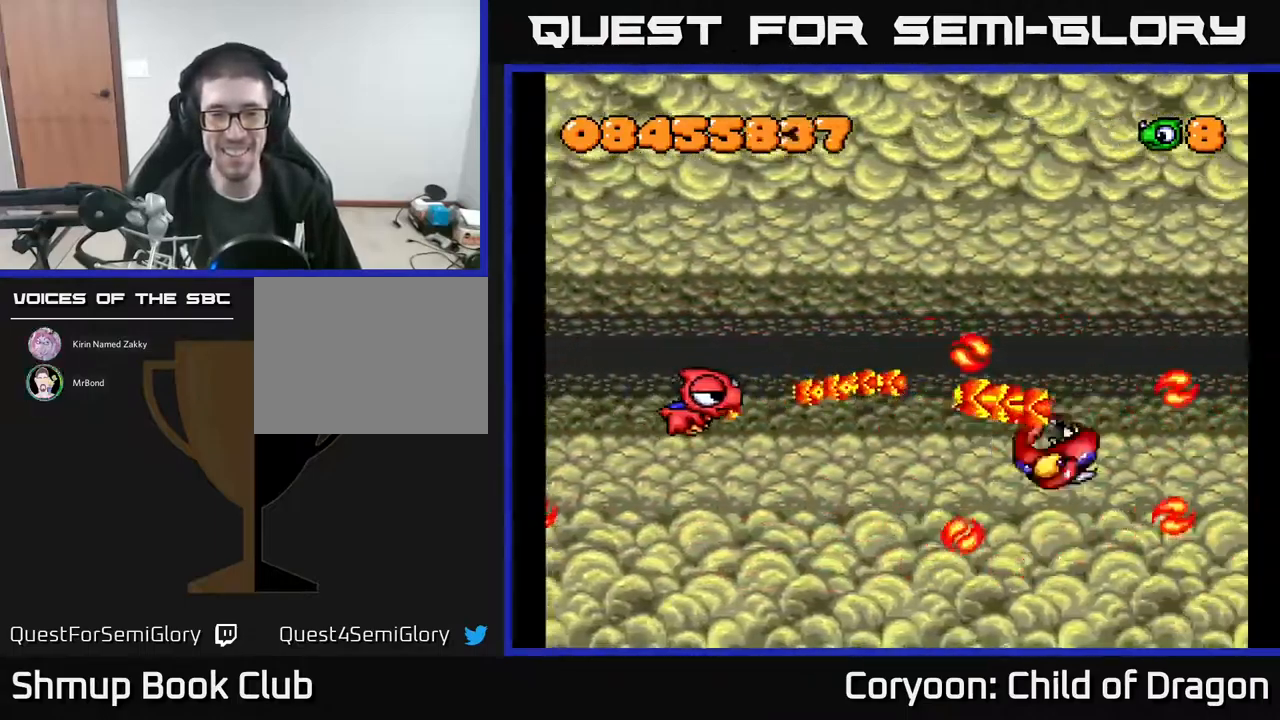
{"buttons": ["A", "DPAD_UP", "DPAD_LEFT"], "events": [[67, "DPAD_UP", "down"], [417, "DPAD_UP", "up"], [500, "DPAD_UP", "down"]]}
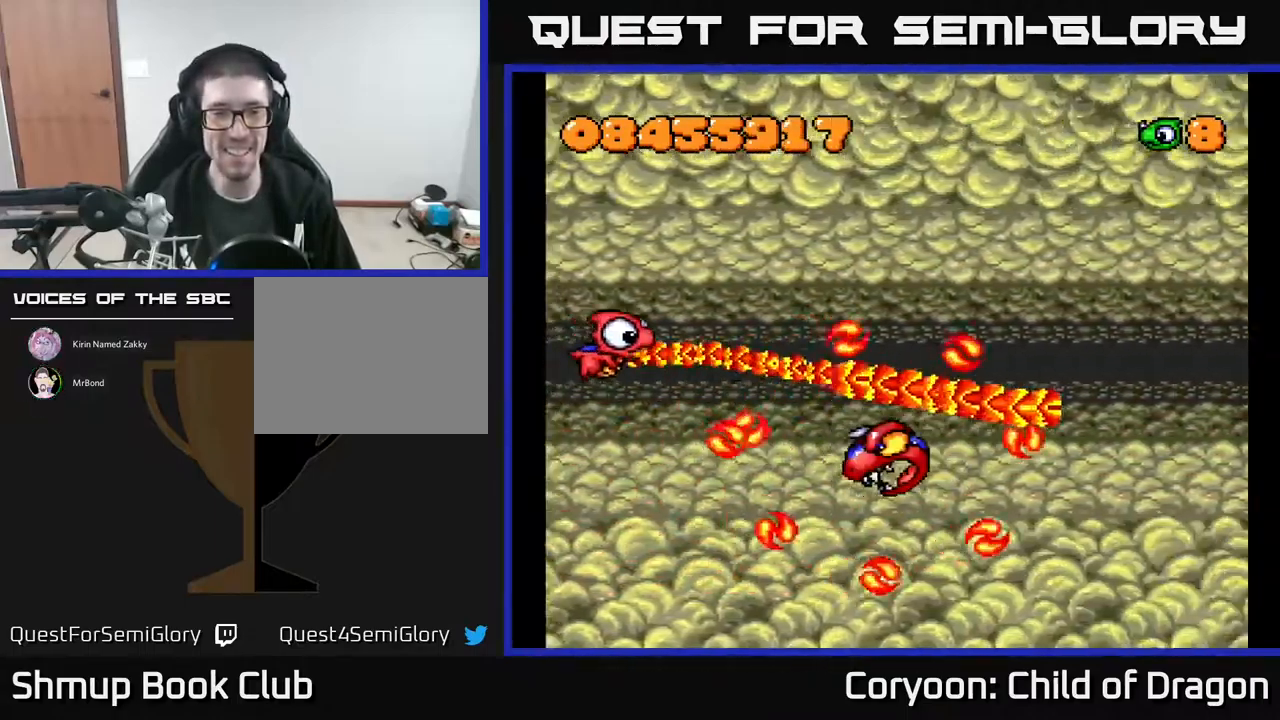
{"buttons": ["A", "DPAD_UP"], "events": [[50, "DPAD_LEFT", "up"]]}
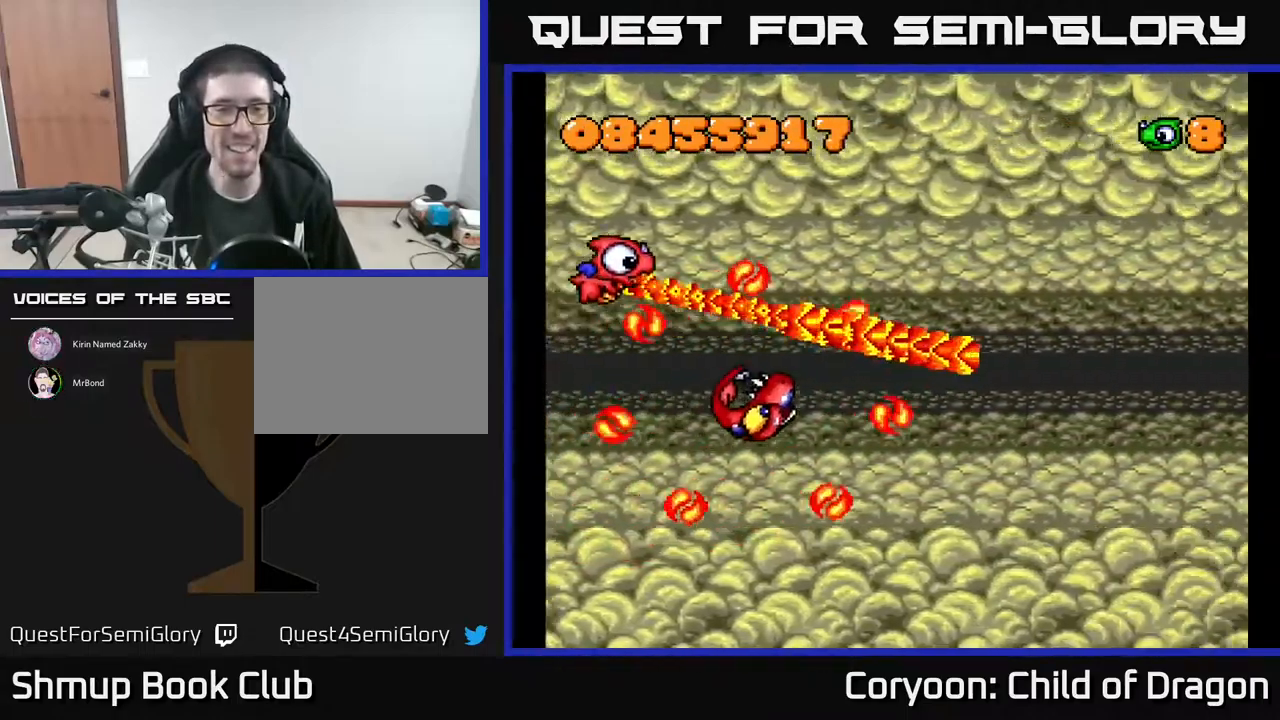
{"buttons": ["X", "DPAD_UP"], "events": [[50, "A", "up"], [300, "X", "down"]]}
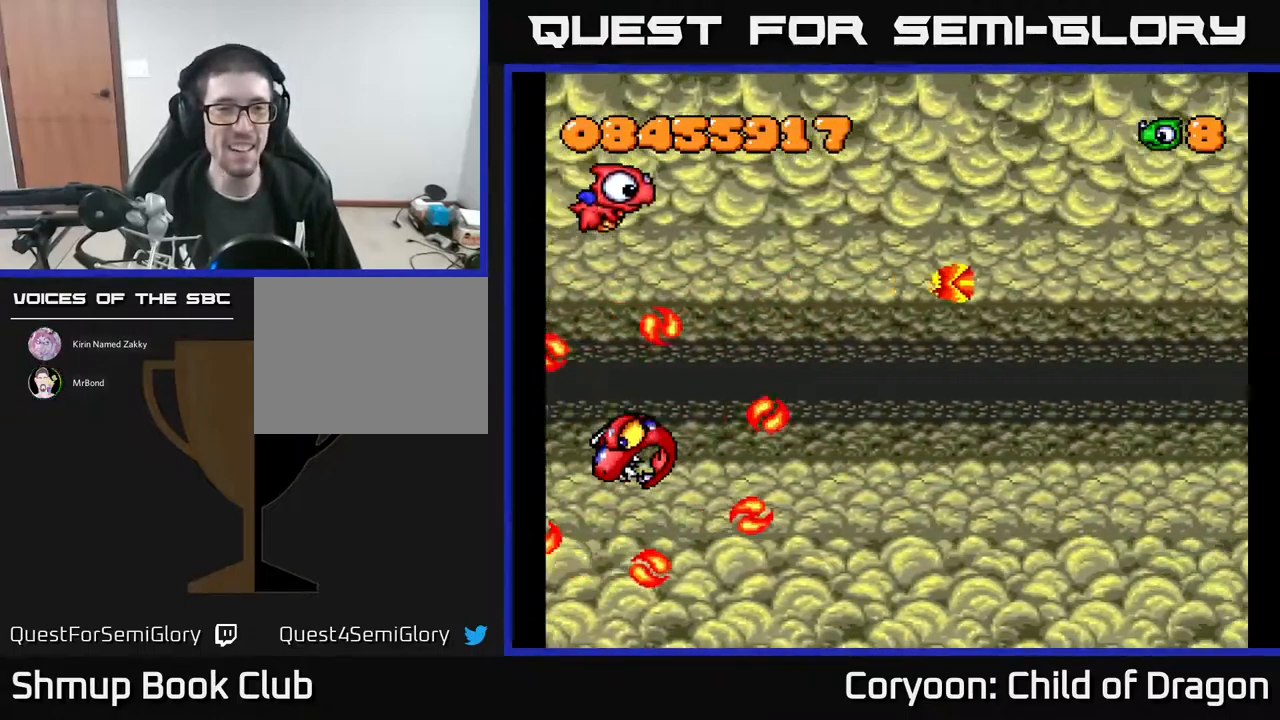
{"buttons": ["DPAD_RIGHT"], "events": [[100, "DPAD_RIGHT", "down"], [300, "X", "up"], [450, "DPAD_UP", "up"]]}
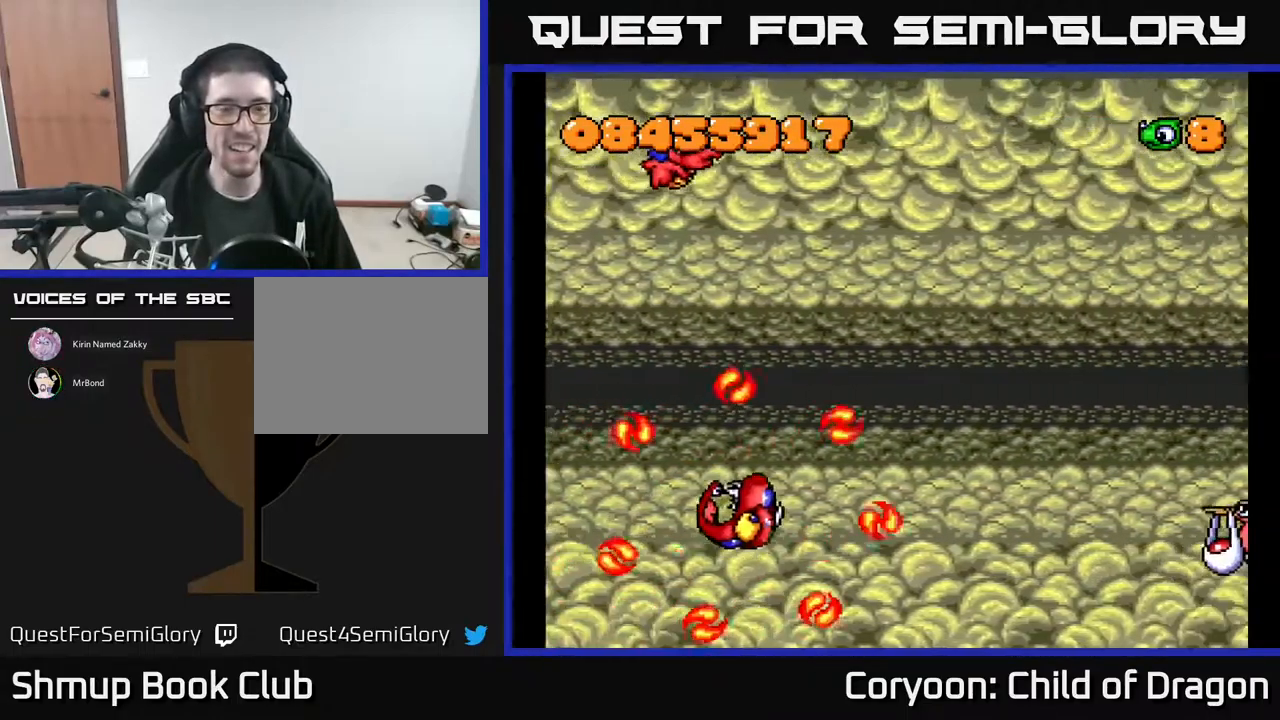
{"buttons": ["A", "DPAD_UP", "DPAD_LEFT"], "events": [[150, "A", "down"], [301, "DPAD_UP", "down"], [417, "DPAD_RIGHT", "up"], [451, "DPAD_LEFT", "down"]]}
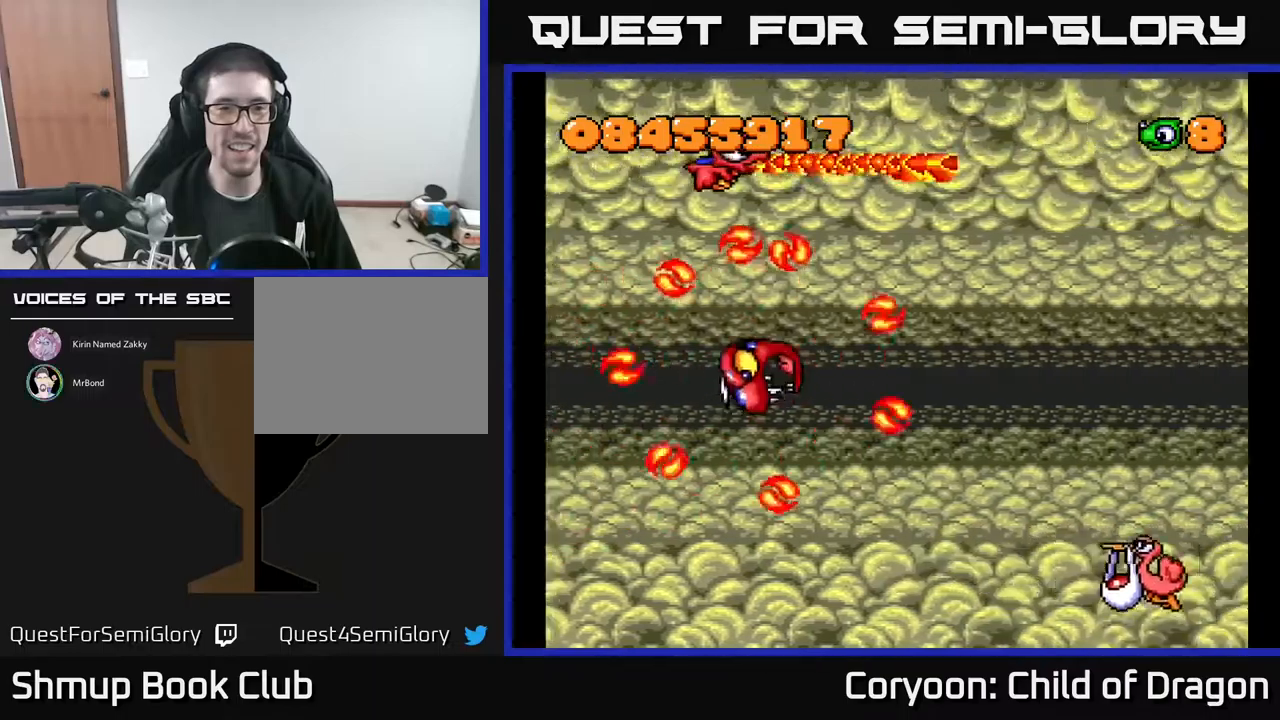
{"buttons": ["A", "DPAD_UP", "DPAD_LEFT"], "events": [[183, "DPAD_UP", "up"], [433, "DPAD_UP", "down"]]}
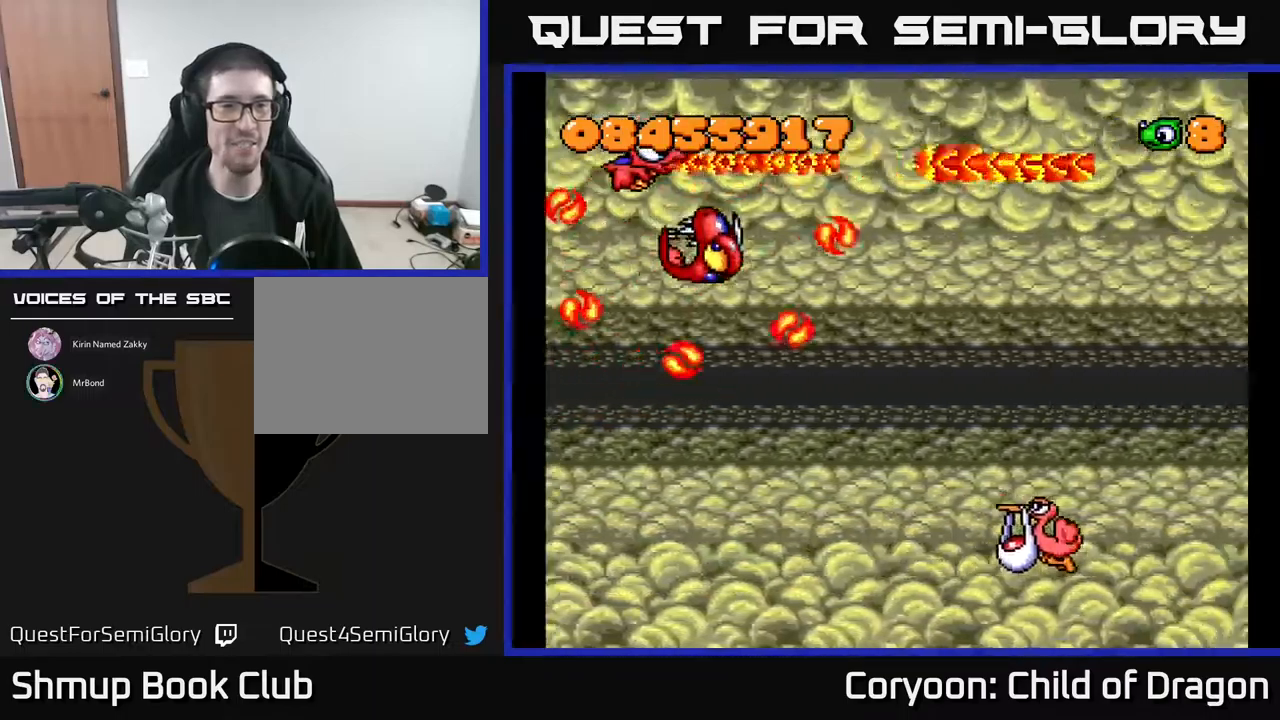
{"buttons": ["A", "DPAD_LEFT"], "events": [[67, "DPAD_UP", "up"], [183, "DPAD_DOWN", "down"], [383, "DPAD_DOWN", "up"]]}
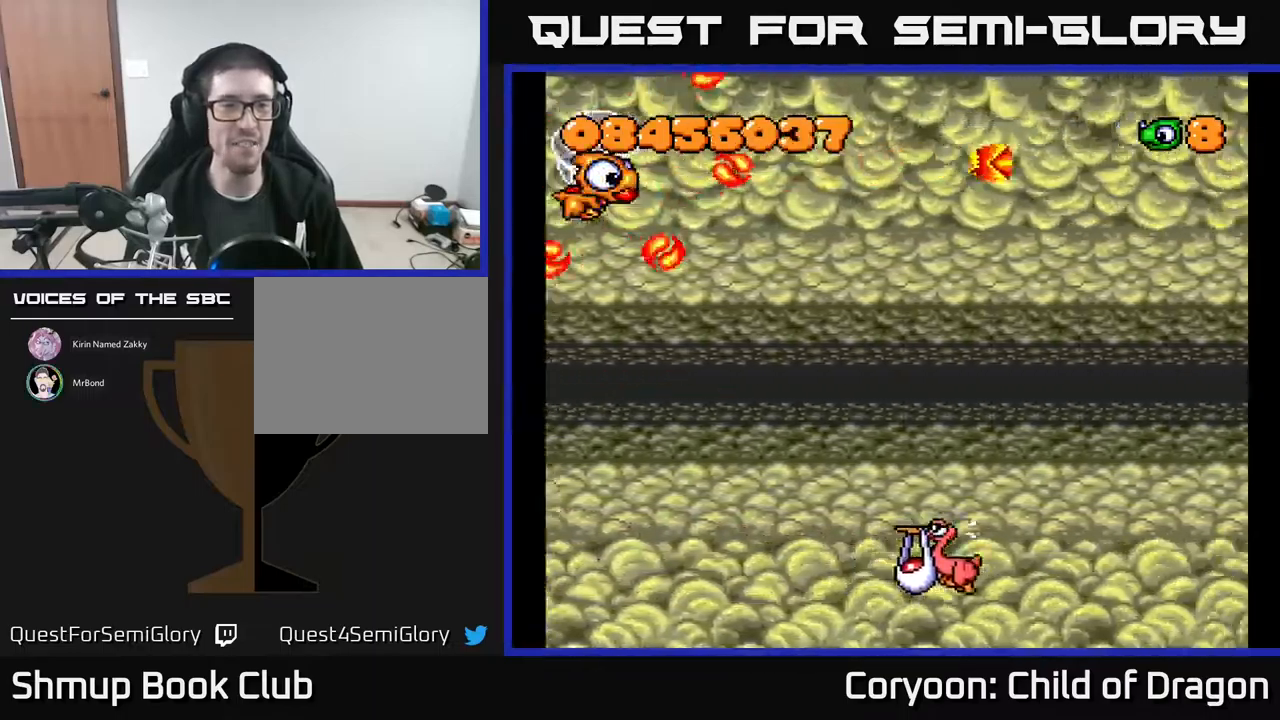
{"buttons": ["A", "DPAD_DOWN", "DPAD_LEFT"], "events": [[383, "DPAD_DOWN", "down"]]}
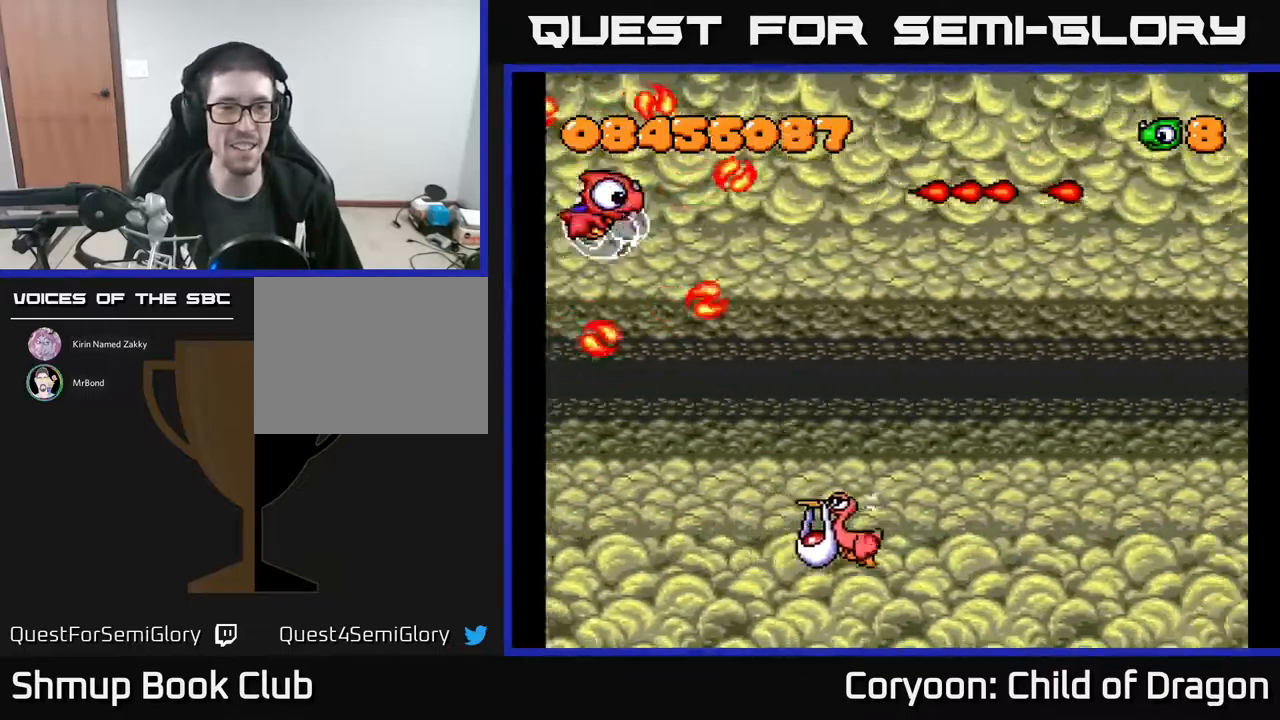
{"buttons": ["A", "DPAD_DOWN"], "events": [[400, "DPAD_LEFT", "up"]]}